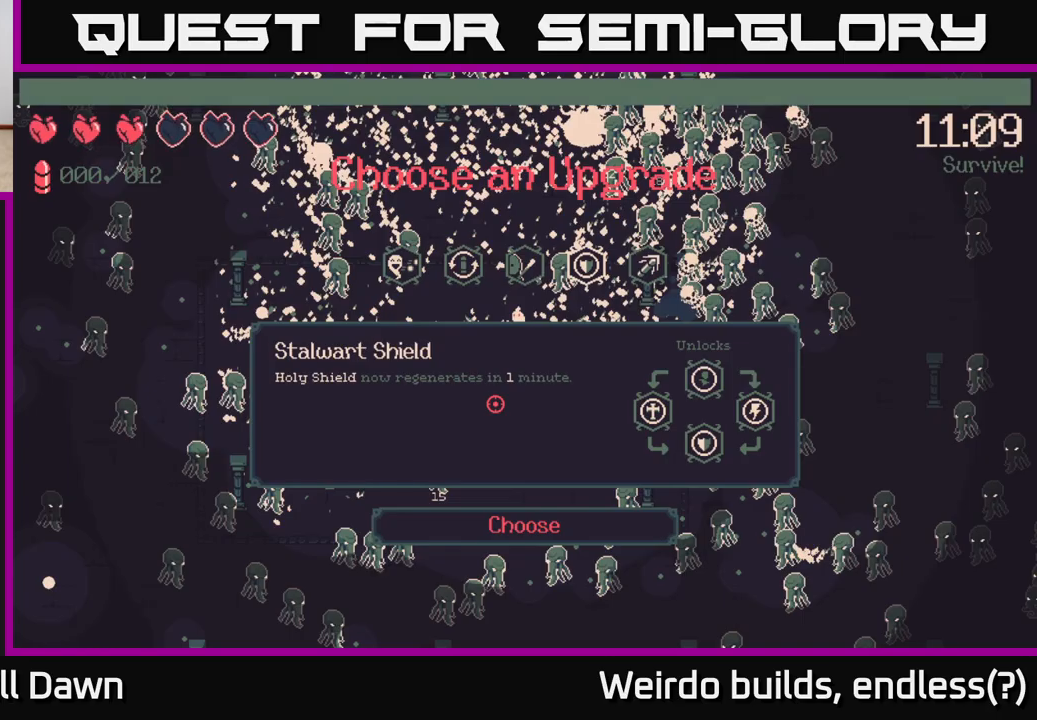
Gameplay with a controller (Xbox layout); each line is a JSON object with the inputs held at the frame after it. "events" lists button and stick changes between this image and that frame as [ms after this image, input, new state], when the widget could be followed in between. Not read: L3 R3.
{"buttons": [], "left_stick": "center", "right_stick": "center", "events": []}
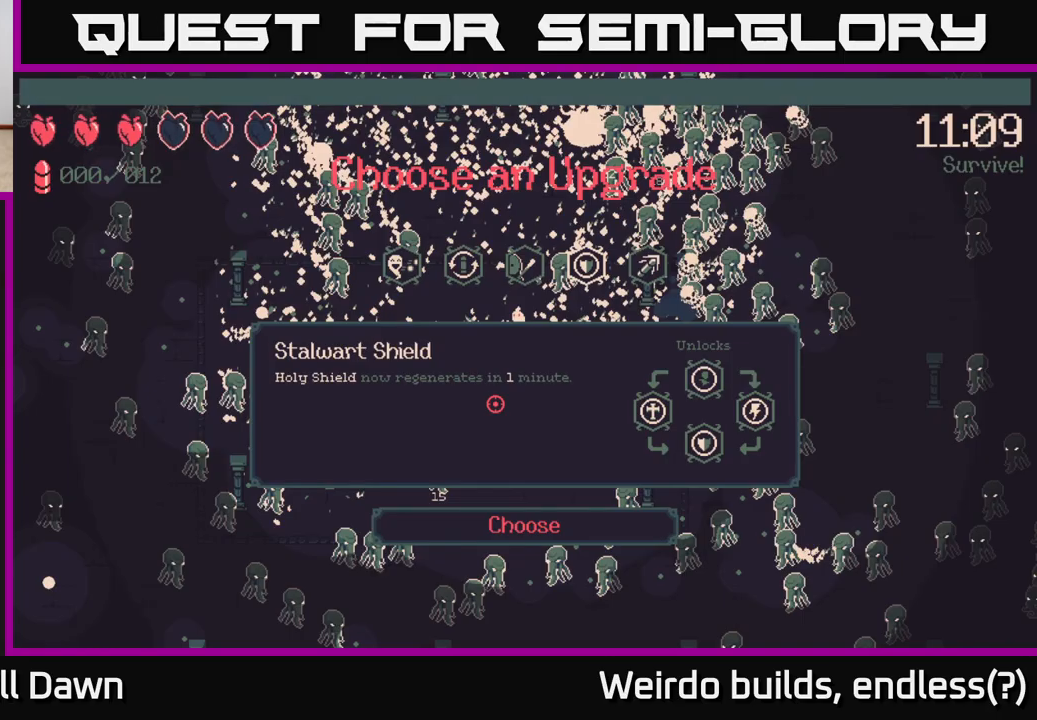
{"buttons": ["DPAD_LEFT"], "left_stick": "center", "right_stick": "center", "events": [[33, "DPAD_LEFT", "down"], [133, "DPAD_LEFT", "up"], [250, "DPAD_LEFT", "down"], [333, "DPAD_LEFT", "up"], [433, "DPAD_LEFT", "down"]]}
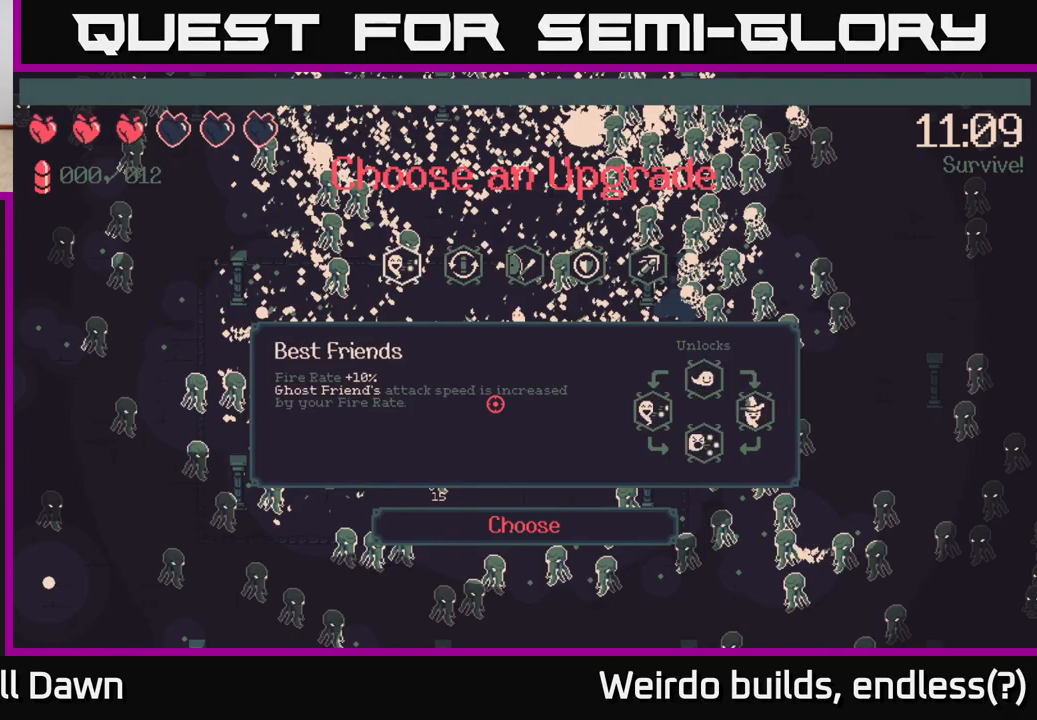
{"buttons": [], "left_stick": "center", "right_stick": "up-left", "events": [[33, "DPAD_LEFT", "up"], [100, "A", "down"], [167, "A", "up"], [450, "right_stick", "up-left"]]}
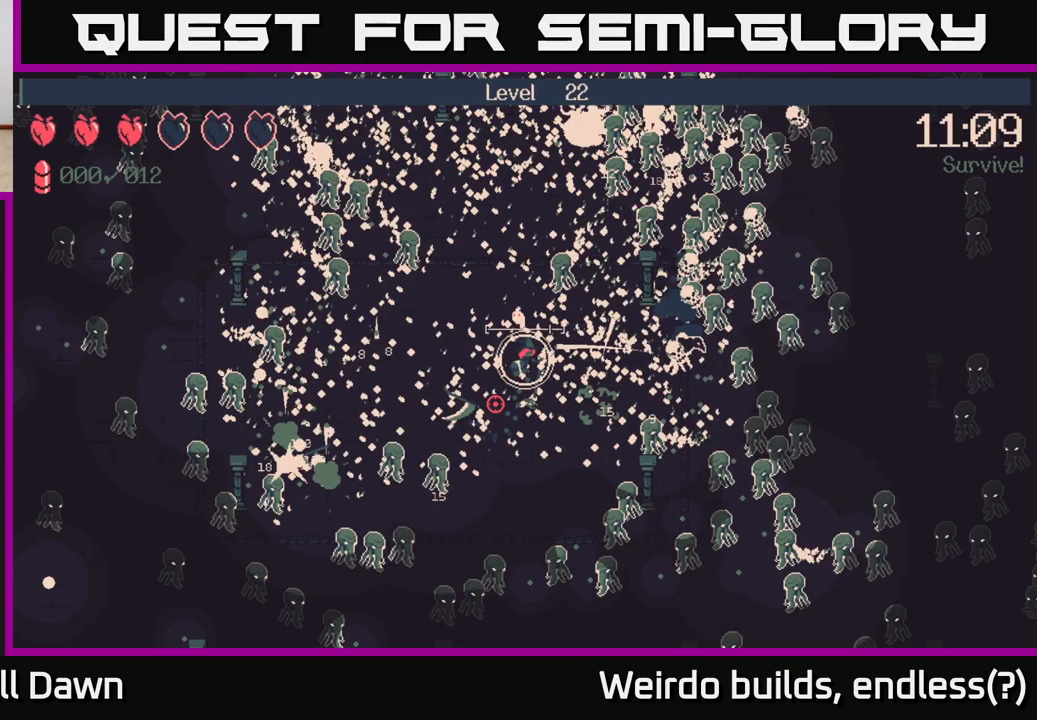
{"buttons": [], "left_stick": "up-left", "right_stick": "center", "events": [[33, "left_stick", "left"], [33, "right_stick", "up"], [417, "left_stick", "up-left"], [433, "right_stick", "center"]]}
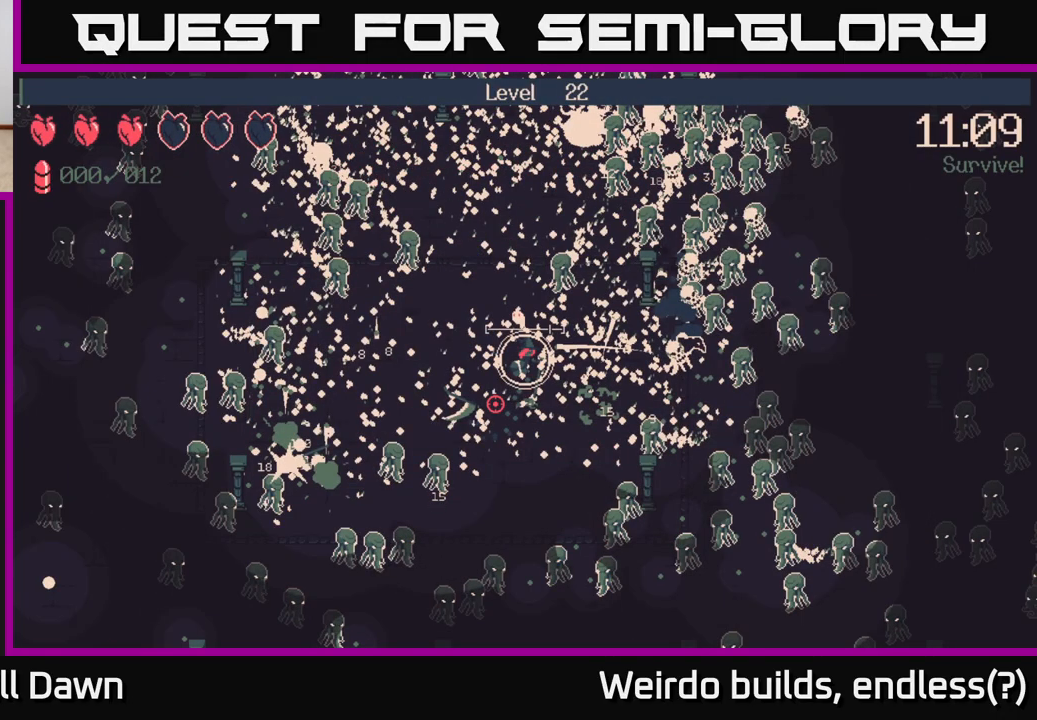
{"buttons": [], "left_stick": "up", "right_stick": "up", "events": [[83, "right_stick", "up"], [383, "left_stick", "up"]]}
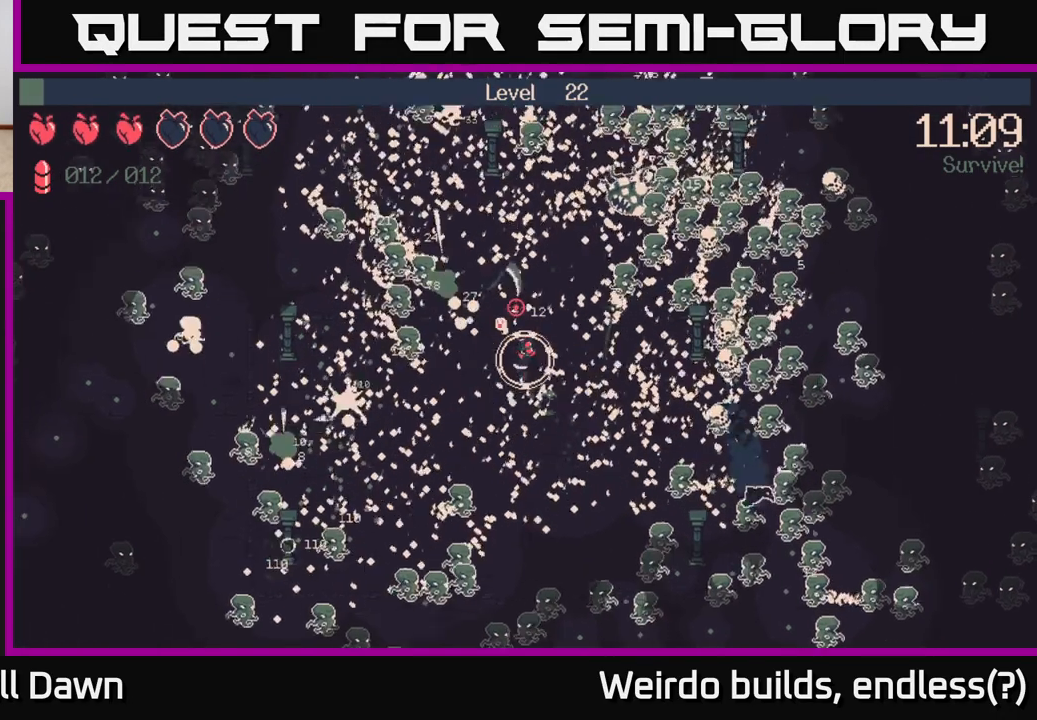
{"buttons": ["R2"], "left_stick": "right", "right_stick": "up-right", "events": [[267, "right_stick", "up-right"], [383, "R2", "down"], [467, "left_stick", "right"]]}
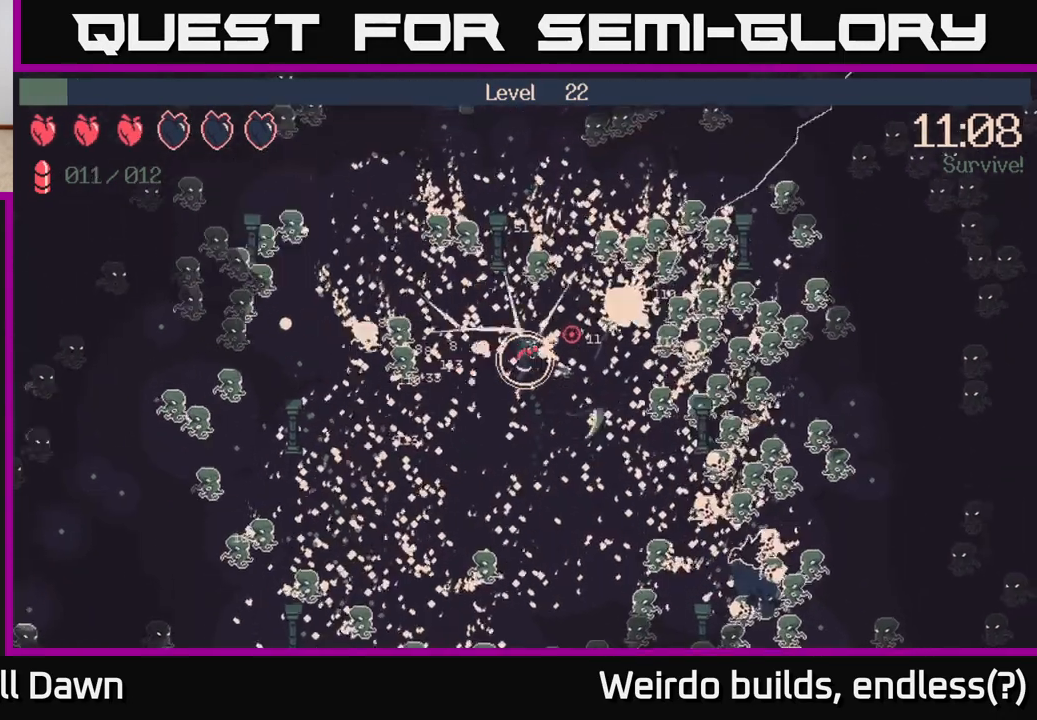
{"buttons": ["R2"], "left_stick": "down", "right_stick": "up-right", "events": [[67, "left_stick", "down"], [100, "right_stick", "right"], [450, "right_stick", "up-right"]]}
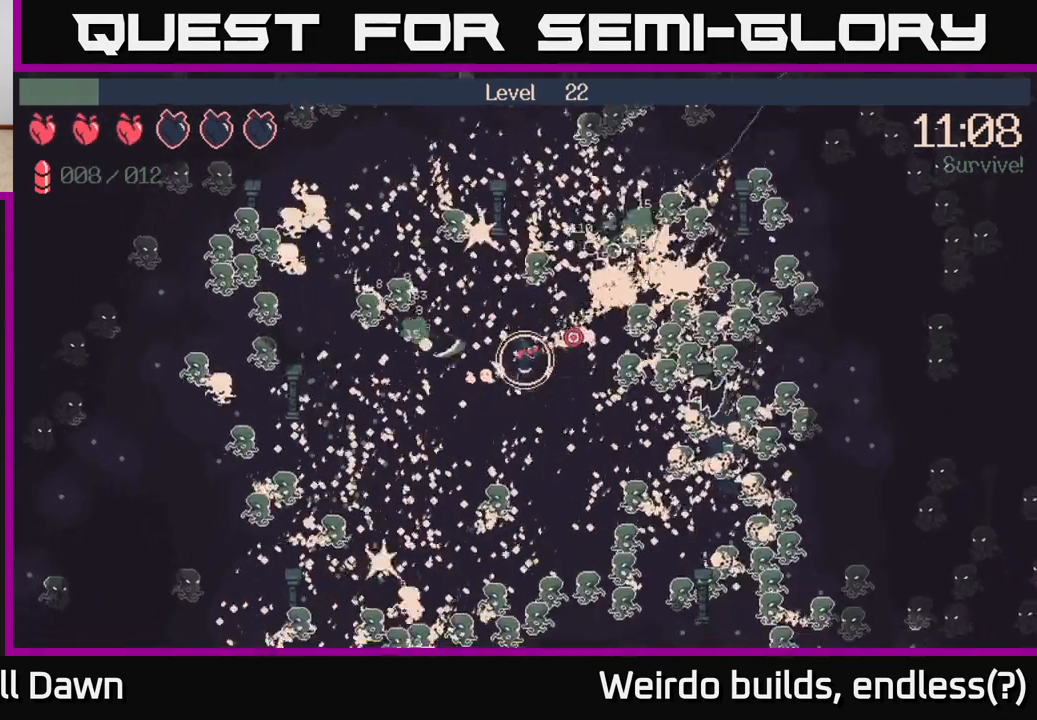
{"buttons": [], "left_stick": "up-right", "right_stick": "up-right", "events": [[483, "R2", "up"], [500, "left_stick", "up-right"]]}
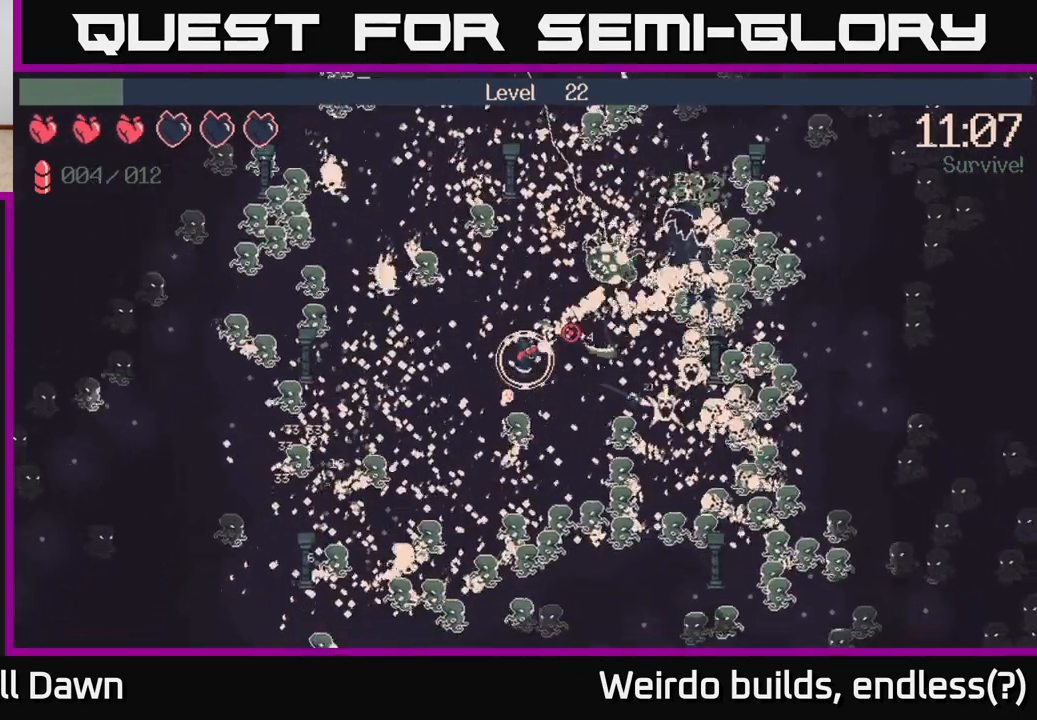
{"buttons": [], "left_stick": "left", "right_stick": "up-right", "events": [[317, "left_stick", "left"]]}
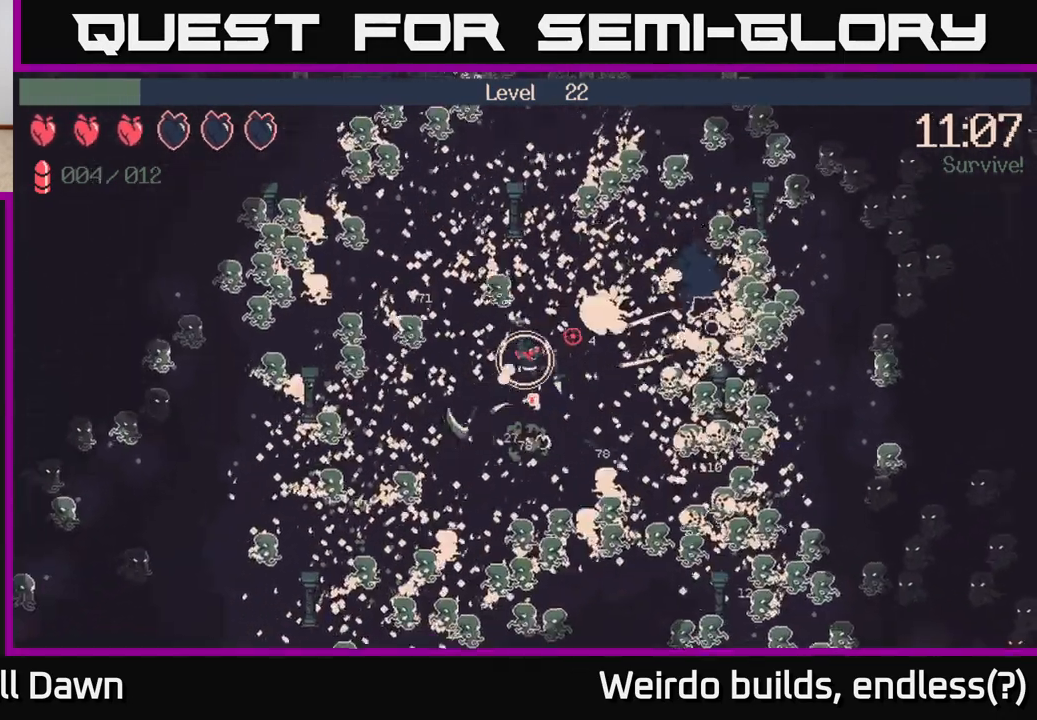
{"buttons": ["R2"], "left_stick": "down", "right_stick": "down", "events": [[17, "left_stick", "down-left"], [200, "R2", "down"], [200, "right_stick", "right"], [283, "left_stick", "down"], [300, "right_stick", "down-right"], [400, "right_stick", "down"]]}
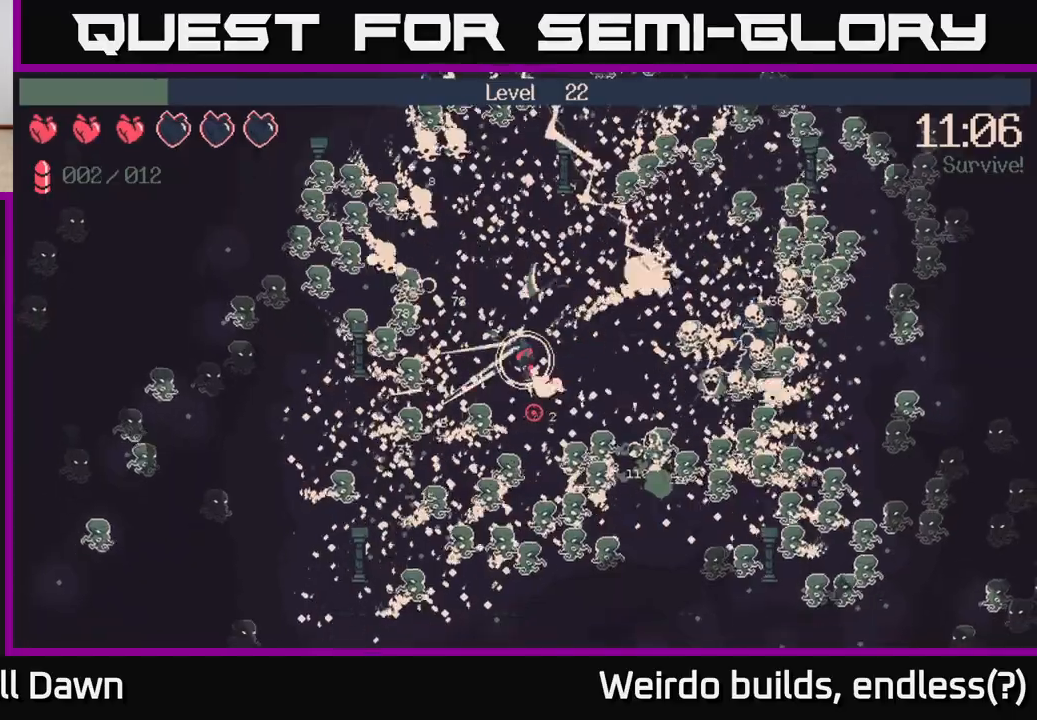
{"buttons": ["R2"], "left_stick": "up-left", "right_stick": "down", "events": [[183, "left_stick", "right"], [217, "right_stick", "down-left"], [233, "left_stick", "up-right"], [400, "left_stick", "up-left"], [467, "right_stick", "down"]]}
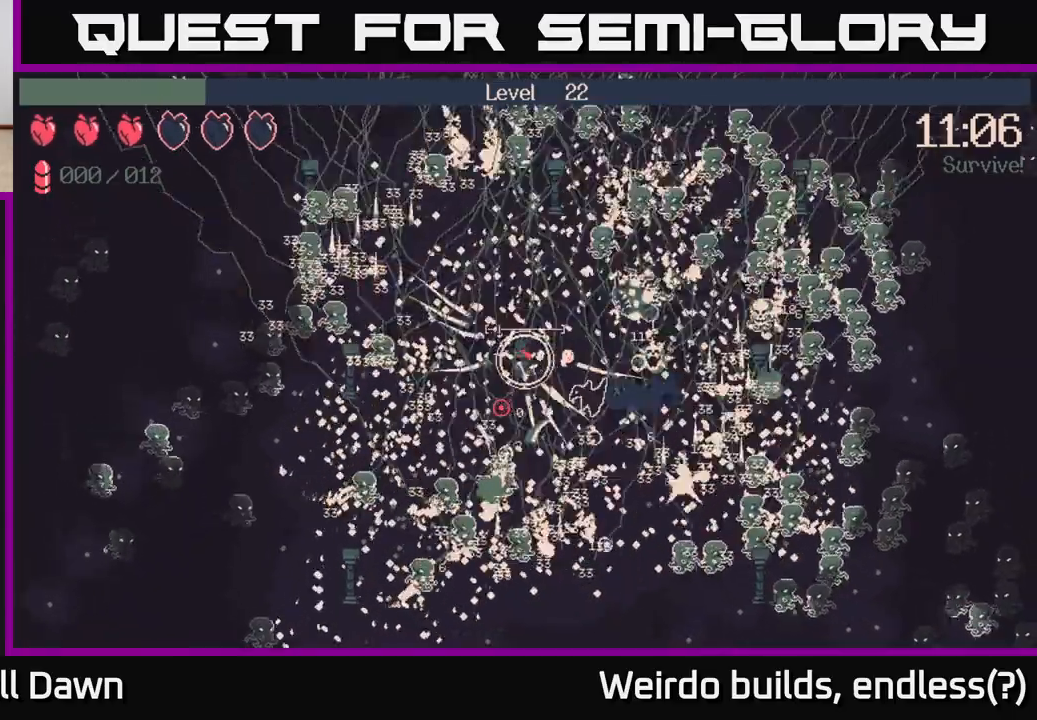
{"buttons": ["R2"], "left_stick": "down-left", "right_stick": "down", "events": [[183, "left_stick", "up-right"], [283, "left_stick", "down-right"], [333, "left_stick", "down-left"]]}
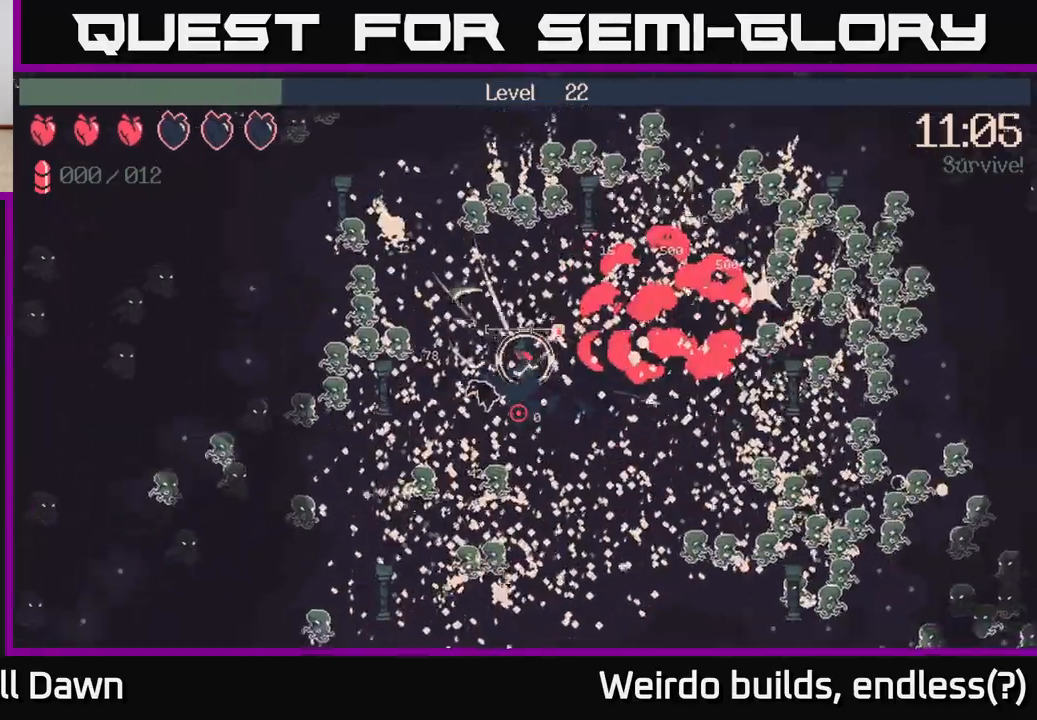
{"buttons": [], "left_stick": "down-right", "right_stick": "down", "events": [[67, "R2", "up"], [67, "left_stick", "down-right"]]}
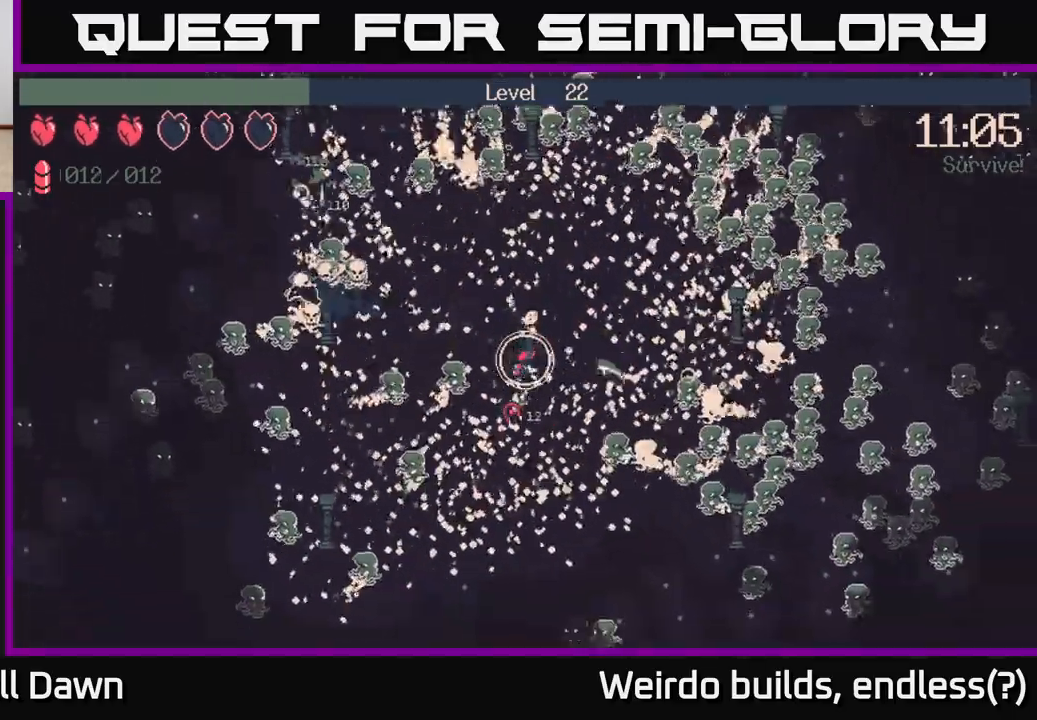
{"buttons": ["R2"], "left_stick": "down-right", "right_stick": "right", "events": [[17, "left_stick", "down"], [400, "right_stick", "right"], [450, "R2", "down"], [450, "left_stick", "down-right"]]}
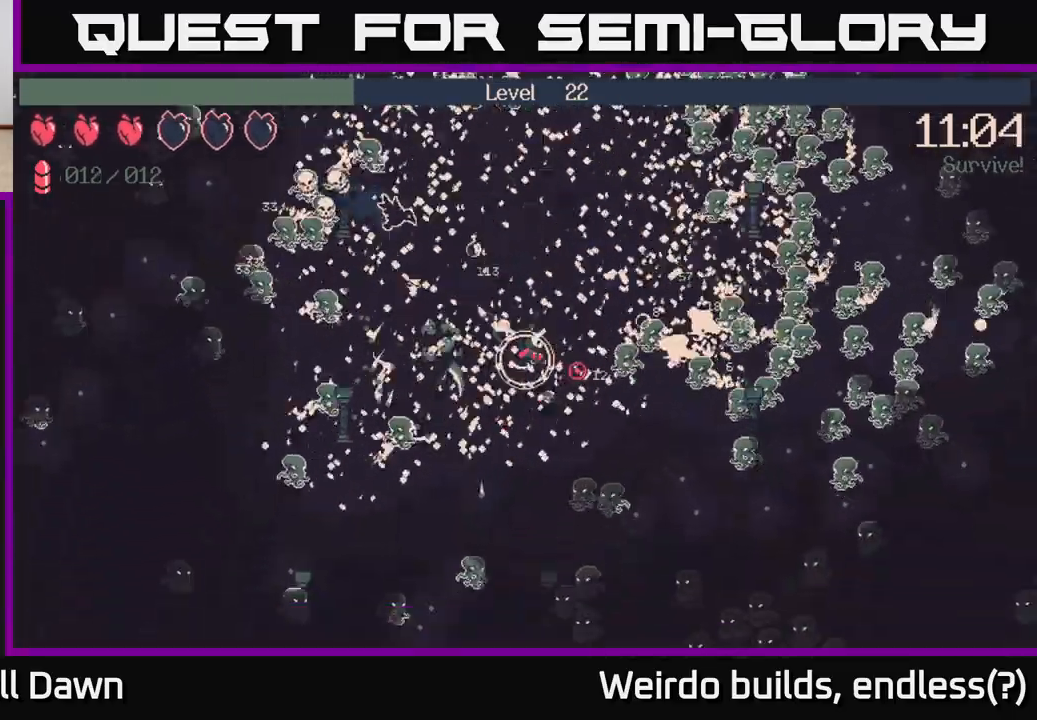
{"buttons": ["R2"], "left_stick": "up-right", "right_stick": "up-right", "events": [[150, "left_stick", "right"], [267, "left_stick", "up-right"], [367, "right_stick", "up-right"]]}
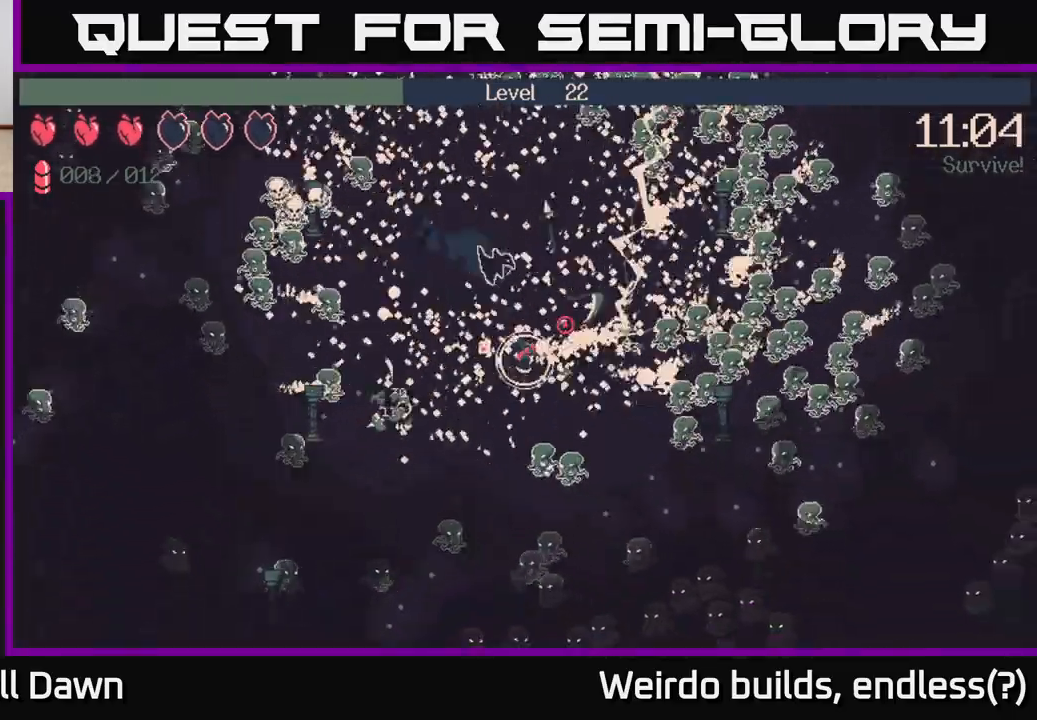
{"buttons": ["R2"], "left_stick": "up-right", "right_stick": "down-right", "events": [[500, "right_stick", "down-right"]]}
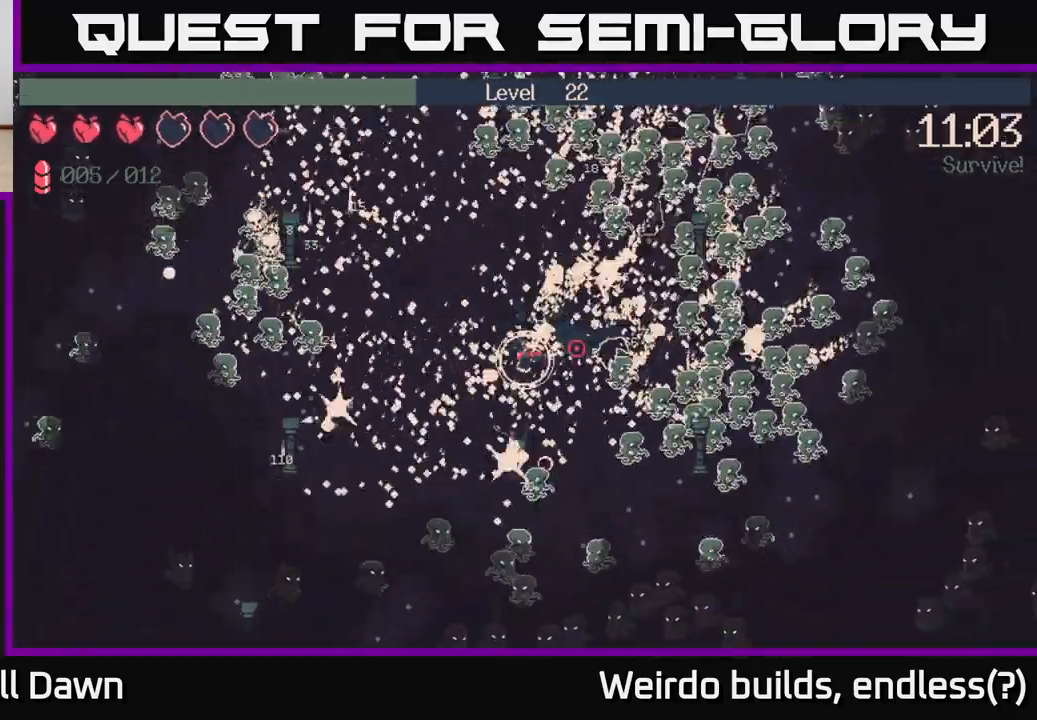
{"buttons": ["R2"], "left_stick": "up-left", "right_stick": "up", "events": [[183, "left_stick", "up"], [200, "right_stick", "up-right"], [333, "left_stick", "up-left"], [483, "right_stick", "up"]]}
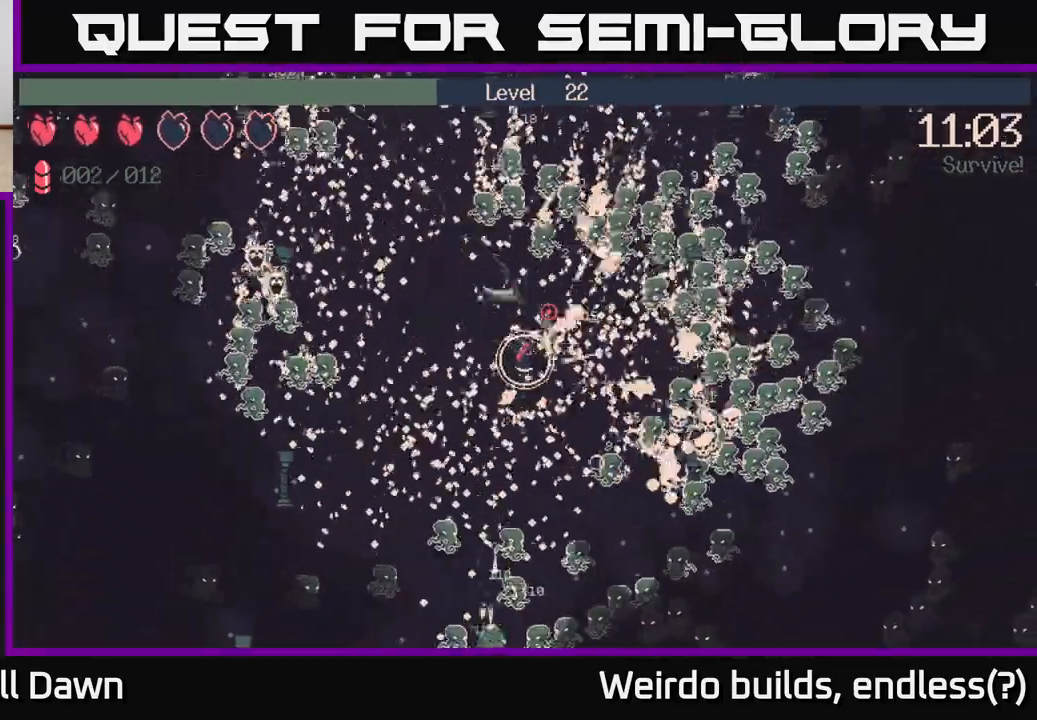
{"buttons": ["R2"], "left_stick": "down-right", "right_stick": "right", "events": [[250, "right_stick", "up-right"], [300, "left_stick", "up-right"], [367, "left_stick", "right"], [467, "left_stick", "down-right"], [467, "right_stick", "right"]]}
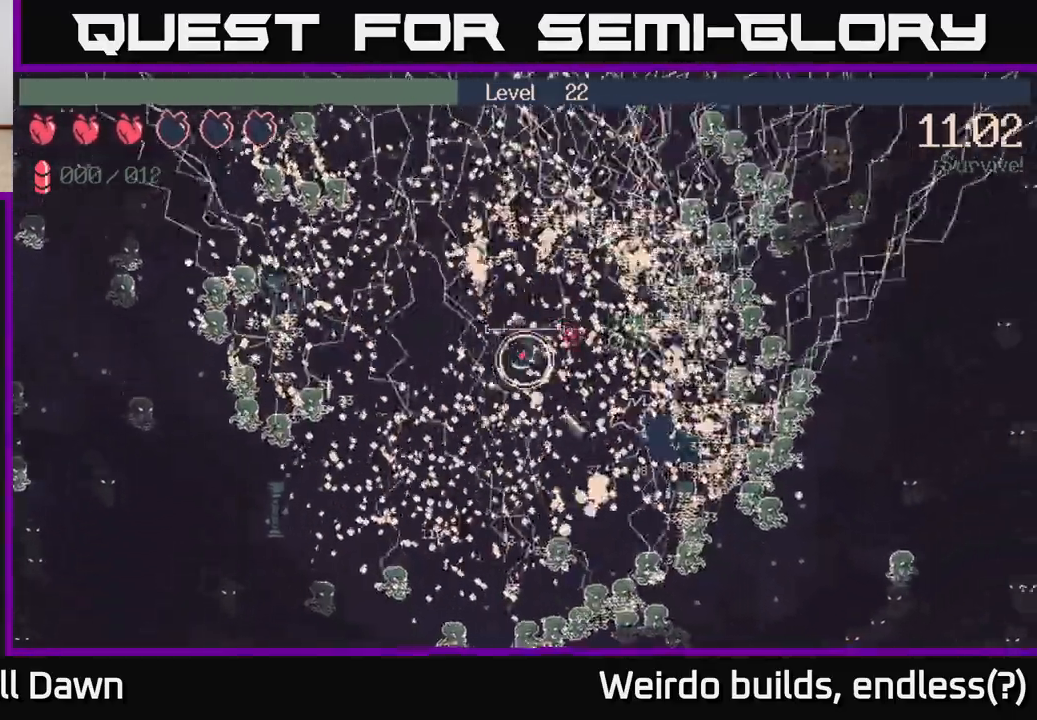
{"buttons": [], "left_stick": "up-right", "right_stick": "up-right", "events": [[133, "left_stick", "down-left"], [150, "right_stick", "up-right"], [283, "left_stick", "up-left"], [383, "left_stick", "up-right"], [467, "R2", "up"]]}
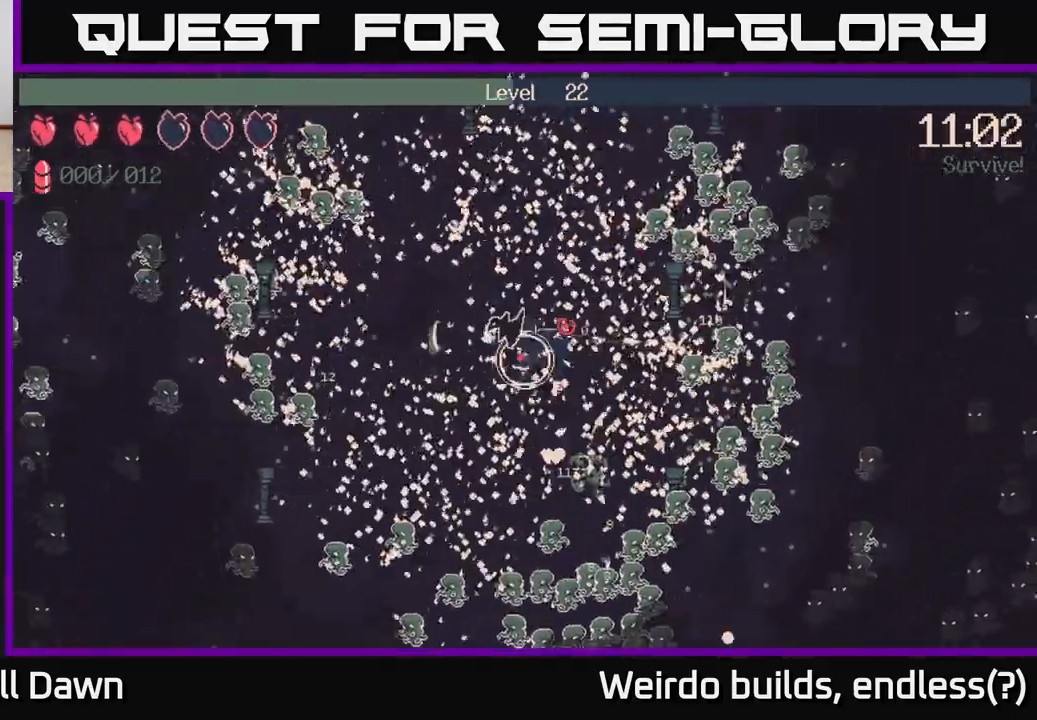
{"buttons": [], "left_stick": "up-left", "right_stick": "up-right", "events": [[17, "right_stick", "center"], [217, "right_stick", "right"], [317, "left_stick", "up-left"], [500, "right_stick", "up-right"]]}
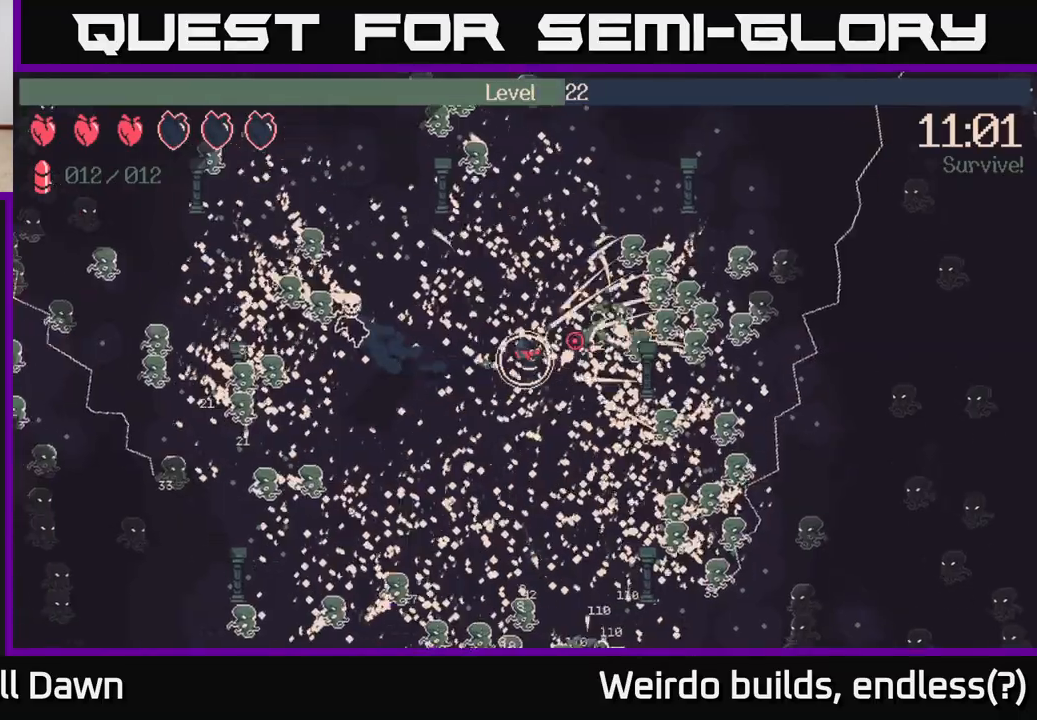
{"buttons": [], "left_stick": "down-right", "right_stick": "up-right", "events": [[17, "left_stick", "up"], [483, "left_stick", "down-right"]]}
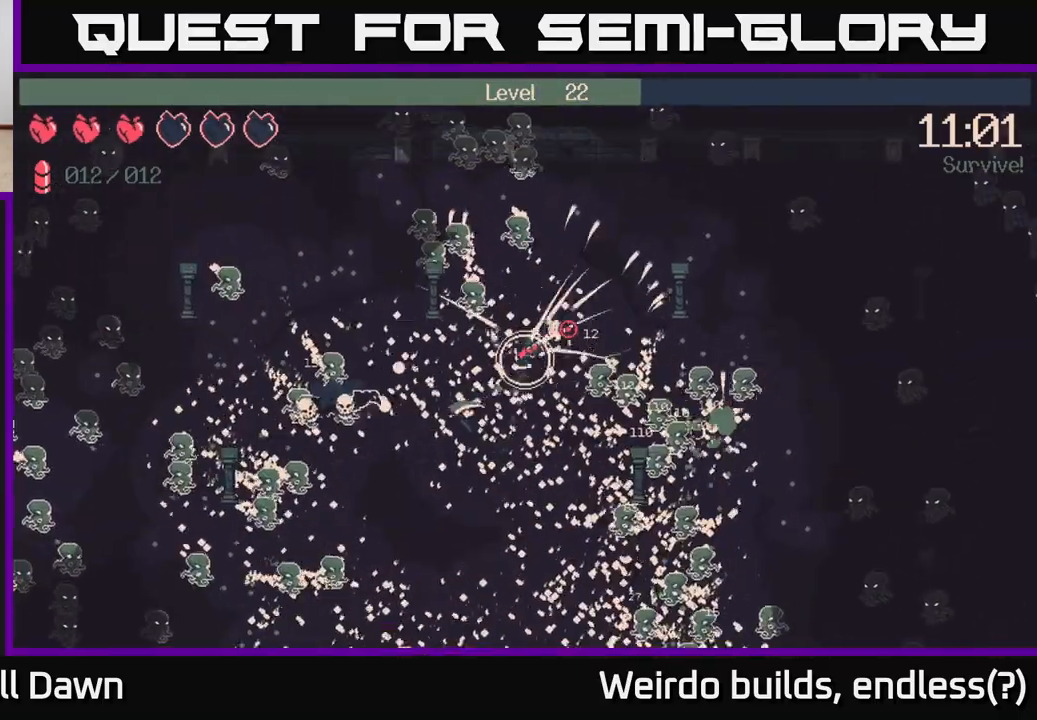
{"buttons": ["R2"], "left_stick": "down", "right_stick": "down-right", "events": [[67, "left_stick", "down-left"], [300, "R2", "down"], [317, "right_stick", "down-right"], [383, "left_stick", "down"]]}
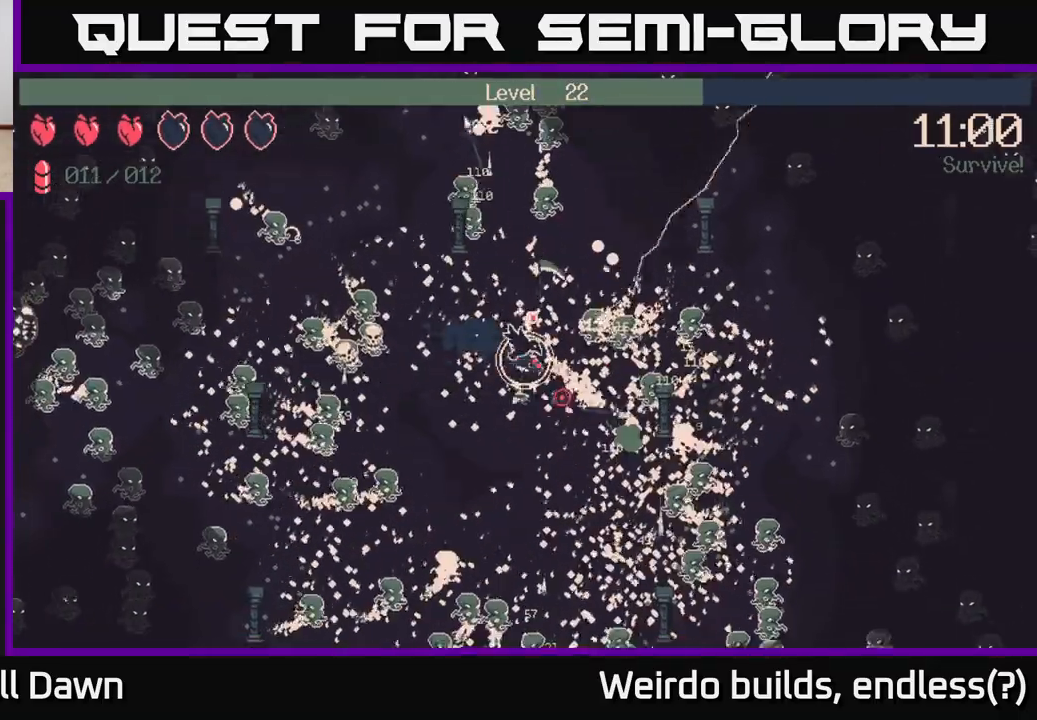
{"buttons": ["R2"], "left_stick": "down-left", "right_stick": "down-left", "events": [[100, "right_stick", "down-left"], [167, "right_stick", "left"], [317, "left_stick", "down-left"], [500, "right_stick", "down-left"]]}
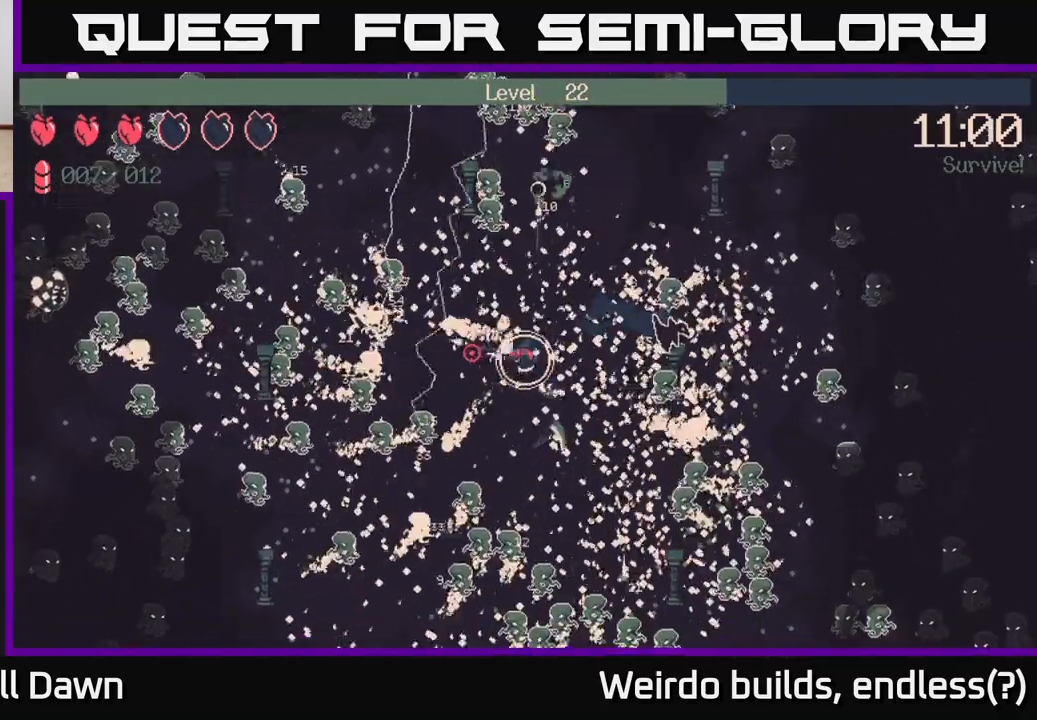
{"buttons": ["R2"], "left_stick": "down", "right_stick": "down", "events": [[217, "left_stick", "down"], [217, "right_stick", "down"]]}
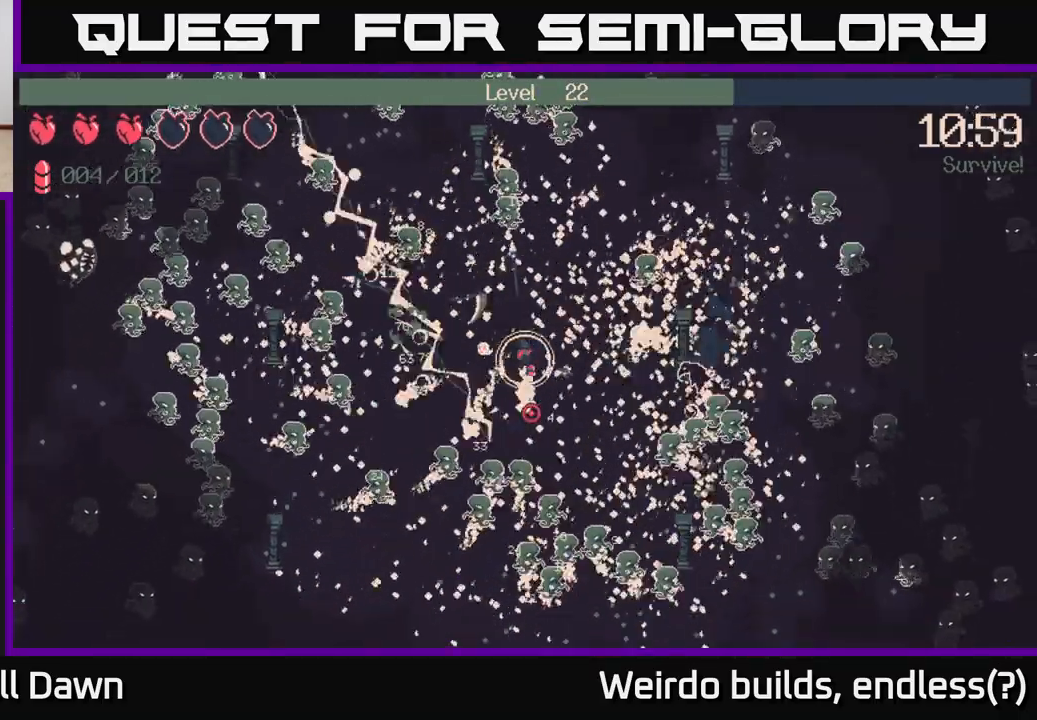
{"buttons": ["R2"], "left_stick": "left", "right_stick": "down-left", "events": [[17, "left_stick", "down-right"], [367, "left_stick", "down"], [483, "right_stick", "down-left"], [500, "left_stick", "left"]]}
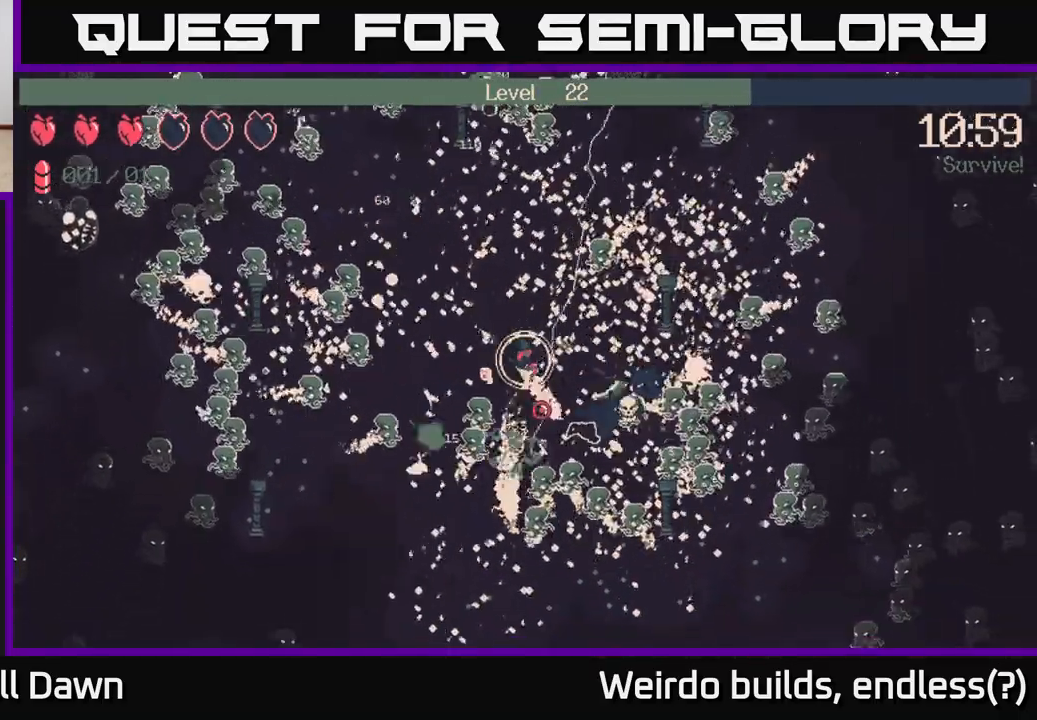
{"buttons": ["R2"], "left_stick": "up-right", "right_stick": "down", "events": [[33, "left_stick", "up-left"], [233, "right_stick", "down"], [500, "left_stick", "up-right"]]}
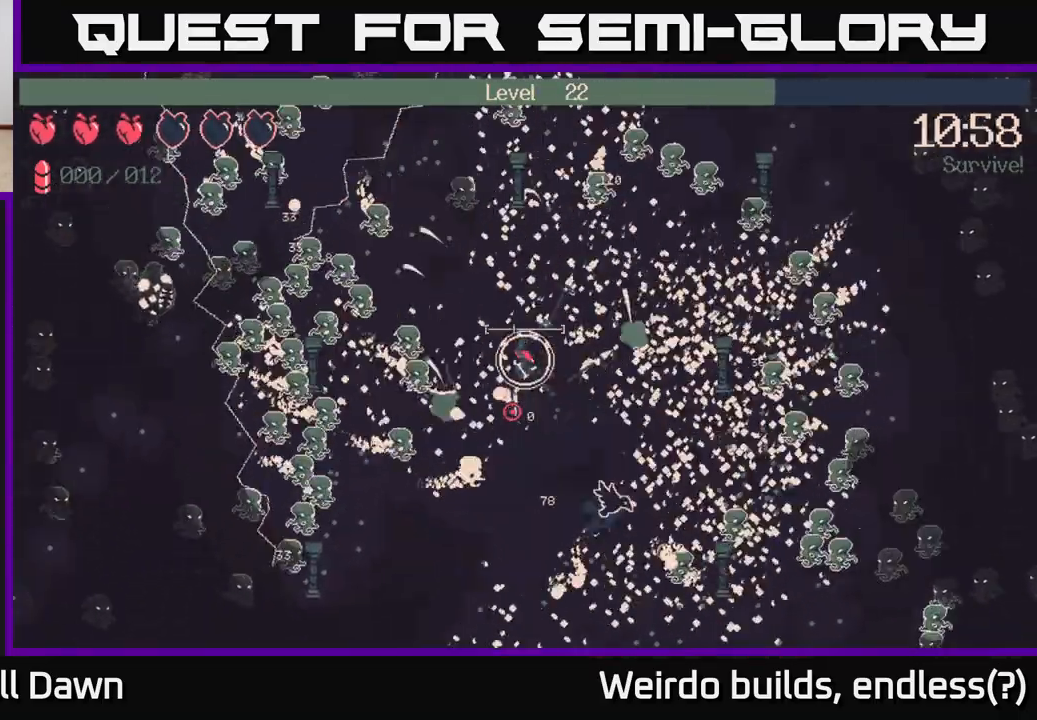
{"buttons": [], "left_stick": "down", "right_stick": "center", "events": [[67, "R2", "up"], [117, "left_stick", "right"], [217, "left_stick", "down-right"], [383, "right_stick", "center"], [500, "left_stick", "down"]]}
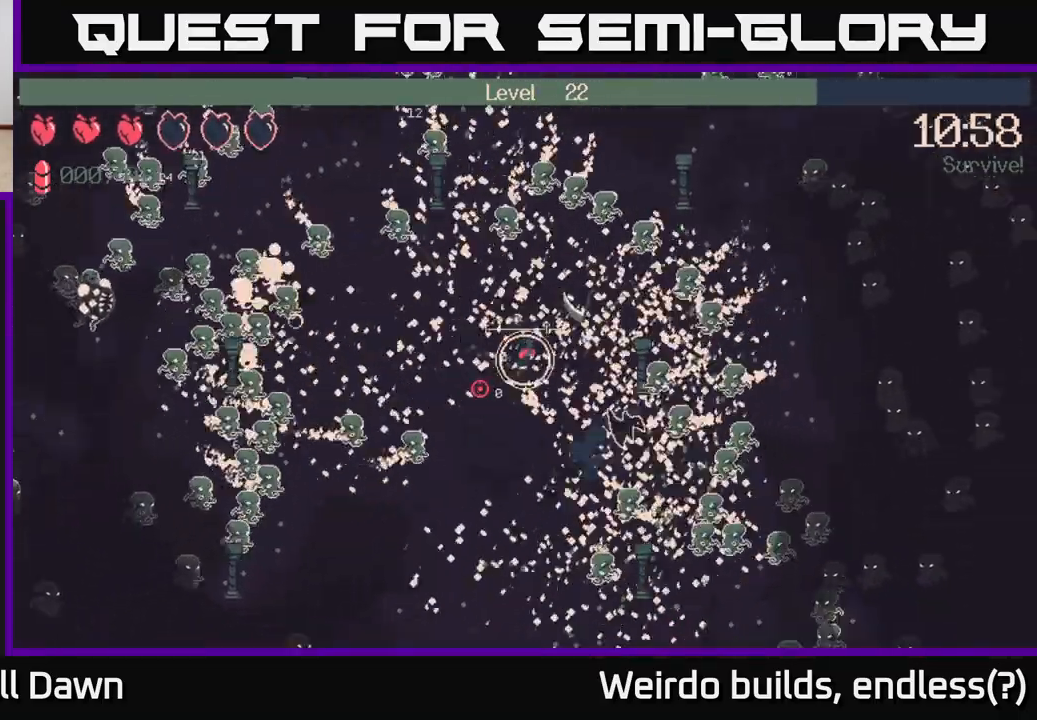
{"buttons": [], "left_stick": "down", "right_stick": "left", "events": [[150, "right_stick", "down"], [217, "right_stick", "down-left"], [333, "right_stick", "left"]]}
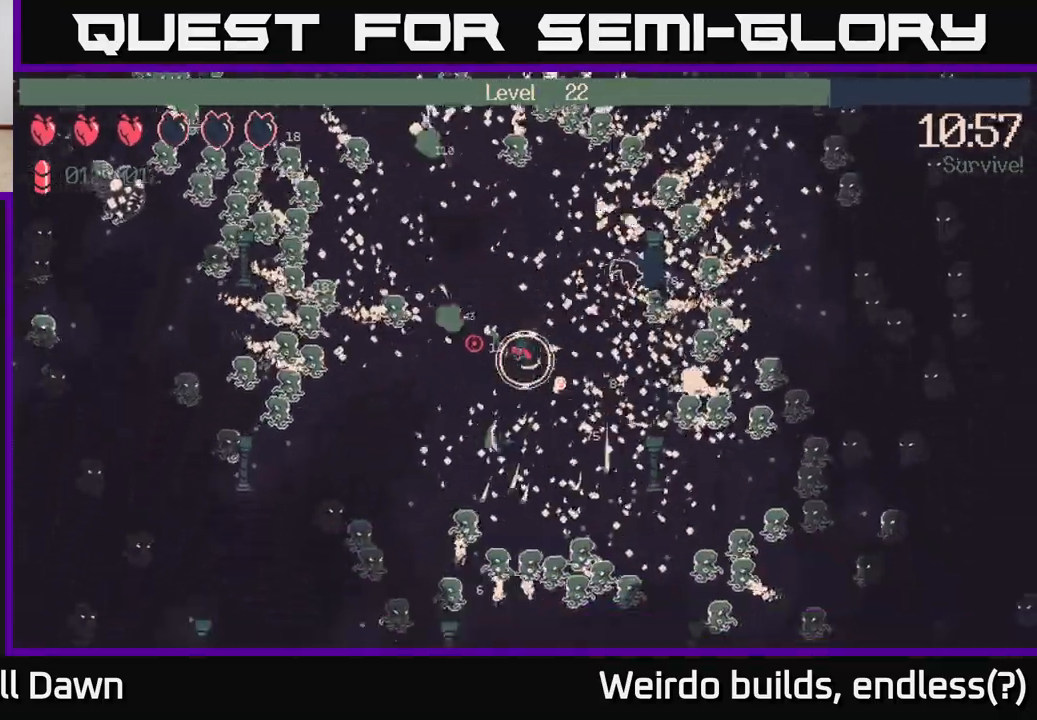
{"buttons": ["R2"], "left_stick": "up-left", "right_stick": "up-left", "events": [[100, "left_stick", "down-left"], [250, "left_stick", "left"], [300, "right_stick", "up-left"], [367, "left_stick", "up-left"], [467, "R2", "down"]]}
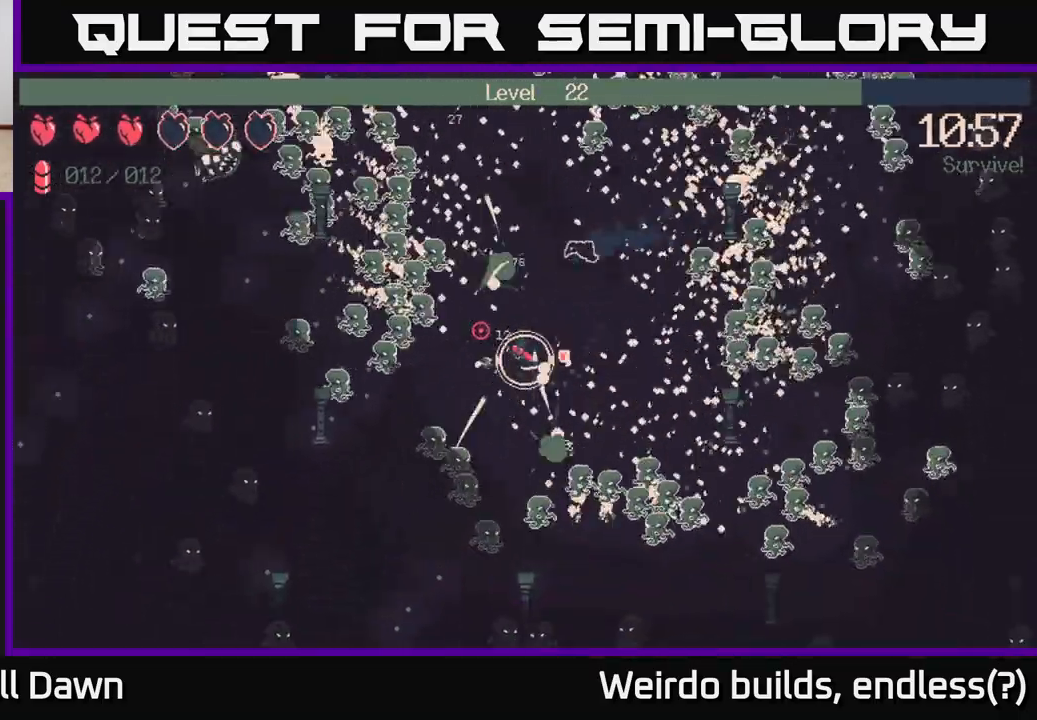
{"buttons": ["R2"], "left_stick": "up", "right_stick": "up-left", "events": [[50, "left_stick", "up-right"], [100, "left_stick", "right"], [267, "right_stick", "up"], [367, "left_stick", "up"], [383, "right_stick", "up-left"]]}
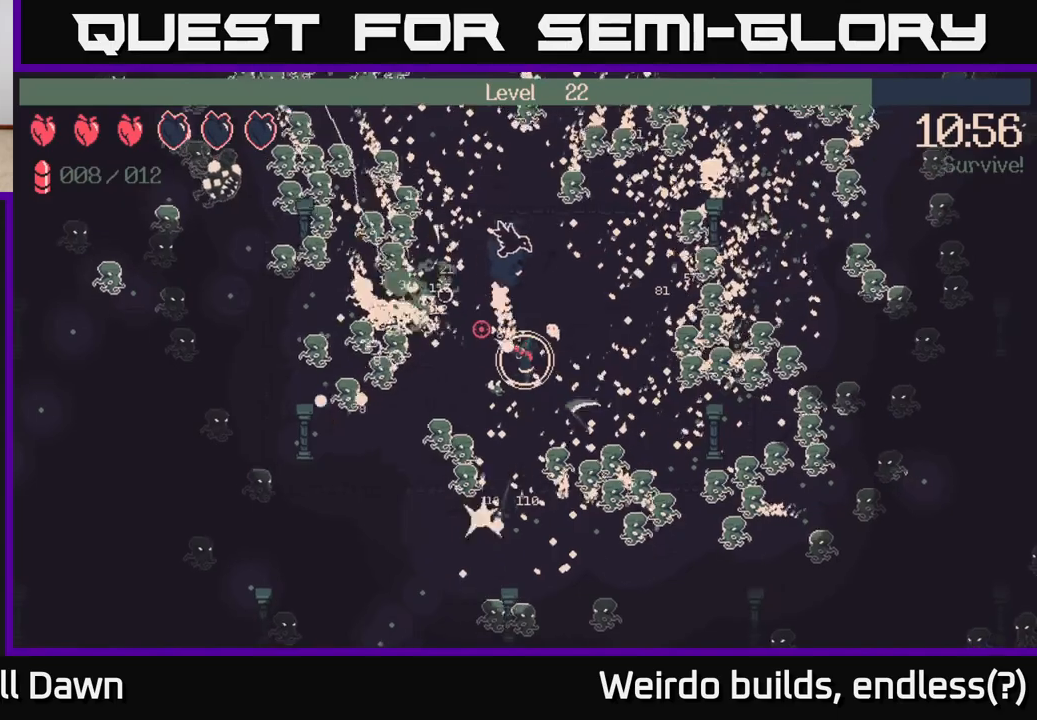
{"buttons": ["R2"], "left_stick": "up-left", "right_stick": "up-right", "events": [[17, "right_stick", "left"], [200, "left_stick", "up-right"], [200, "right_stick", "down-right"], [400, "left_stick", "up-left"], [433, "right_stick", "up-right"]]}